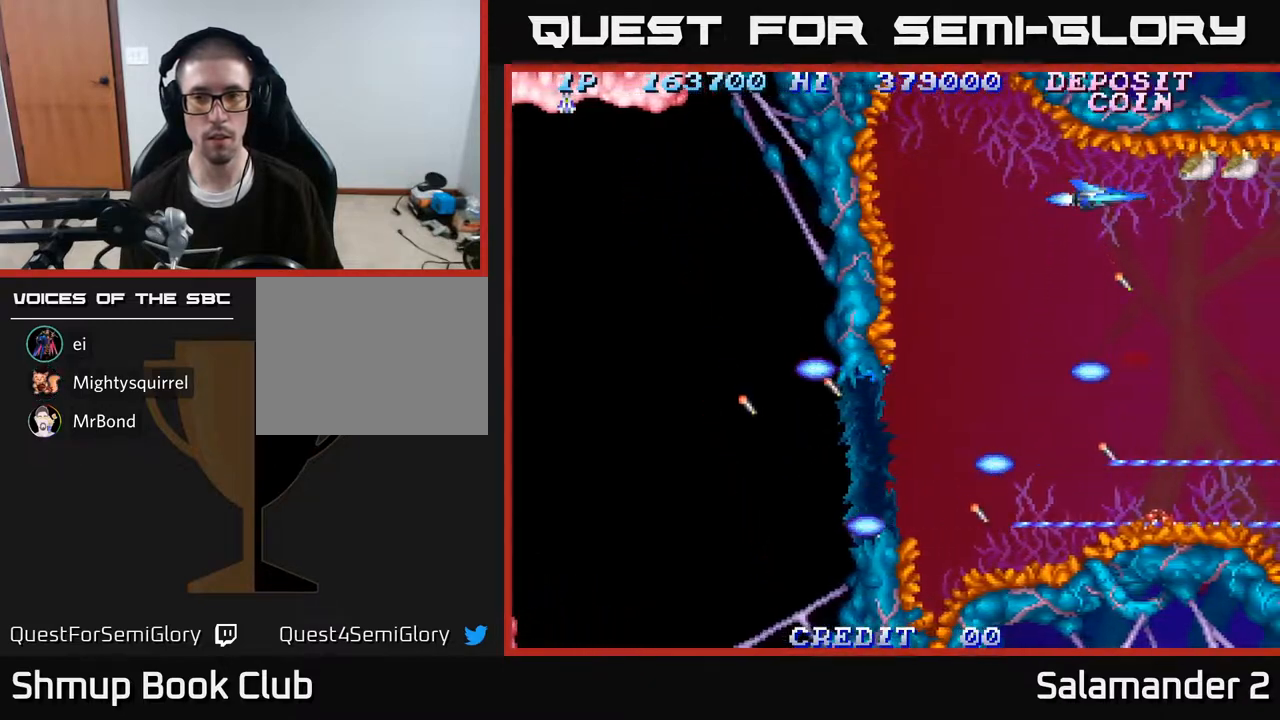
Gameplay with a controller (Xbox layout); each line is a JSON object with the inputs held at the frame after it. "events" lists button and stick changes between this image and that frame as [ms after this image, input, new state], when the widget could be followed in between. Not read: left_stick.
{"buttons": ["A", "DPAD_LEFT"], "right_stick": "center", "events": [[100, "DPAD_UP", "down"], [117, "DPAD_LEFT", "down"], [133, "DPAD_UP", "up"], [217, "DPAD_LEFT", "up"], [483, "DPAD_LEFT", "down"]]}
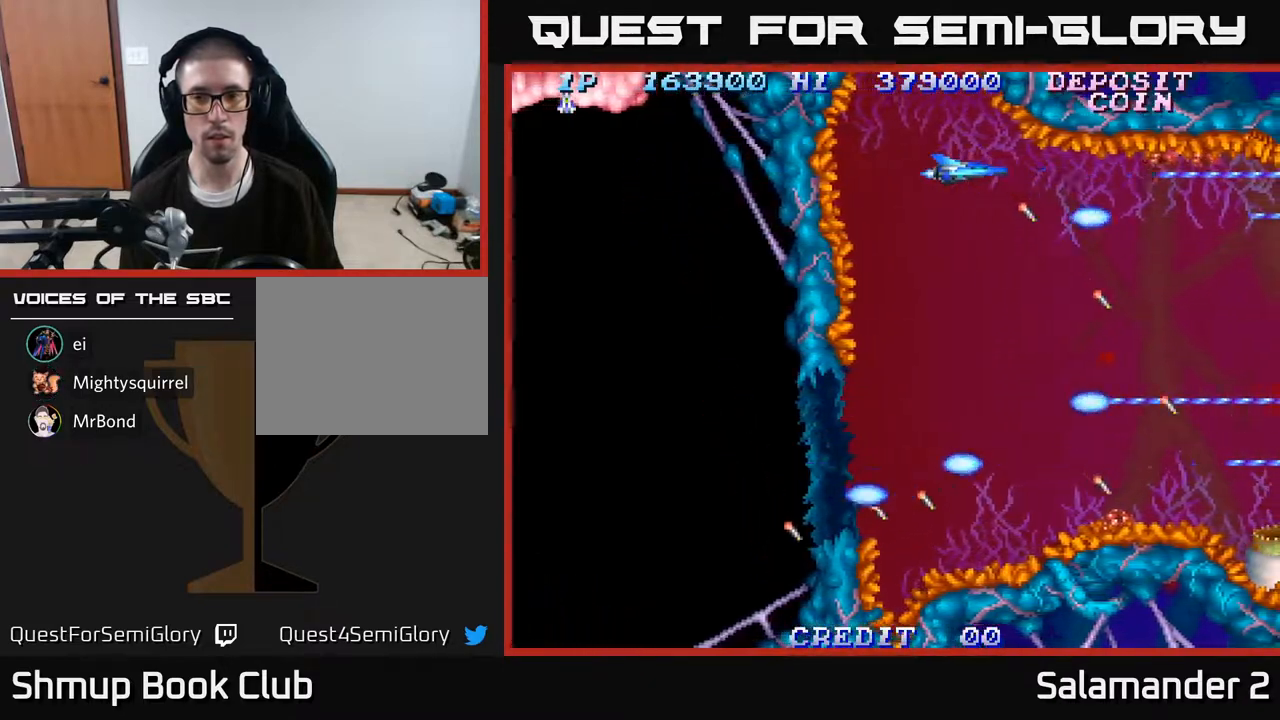
{"buttons": ["A"], "right_stick": "center", "events": [[100, "DPAD_LEFT", "up"]]}
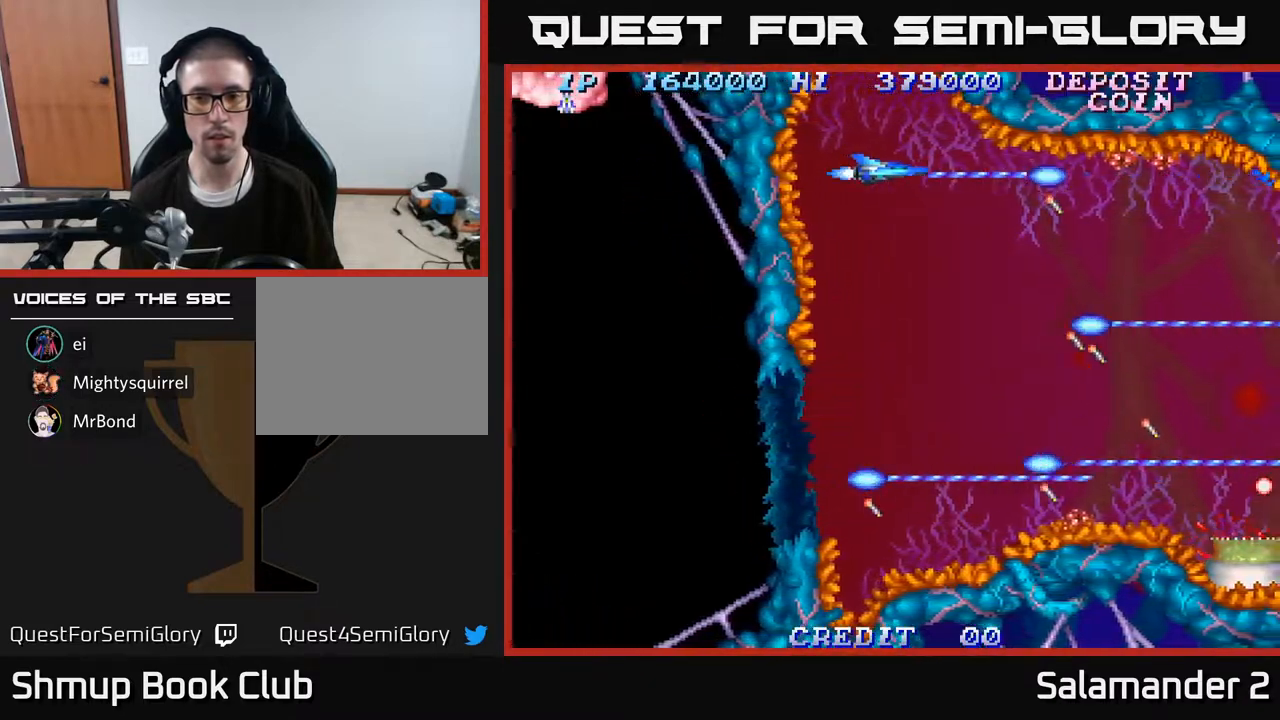
{"buttons": [], "right_stick": "center", "events": [[233, "A", "up"]]}
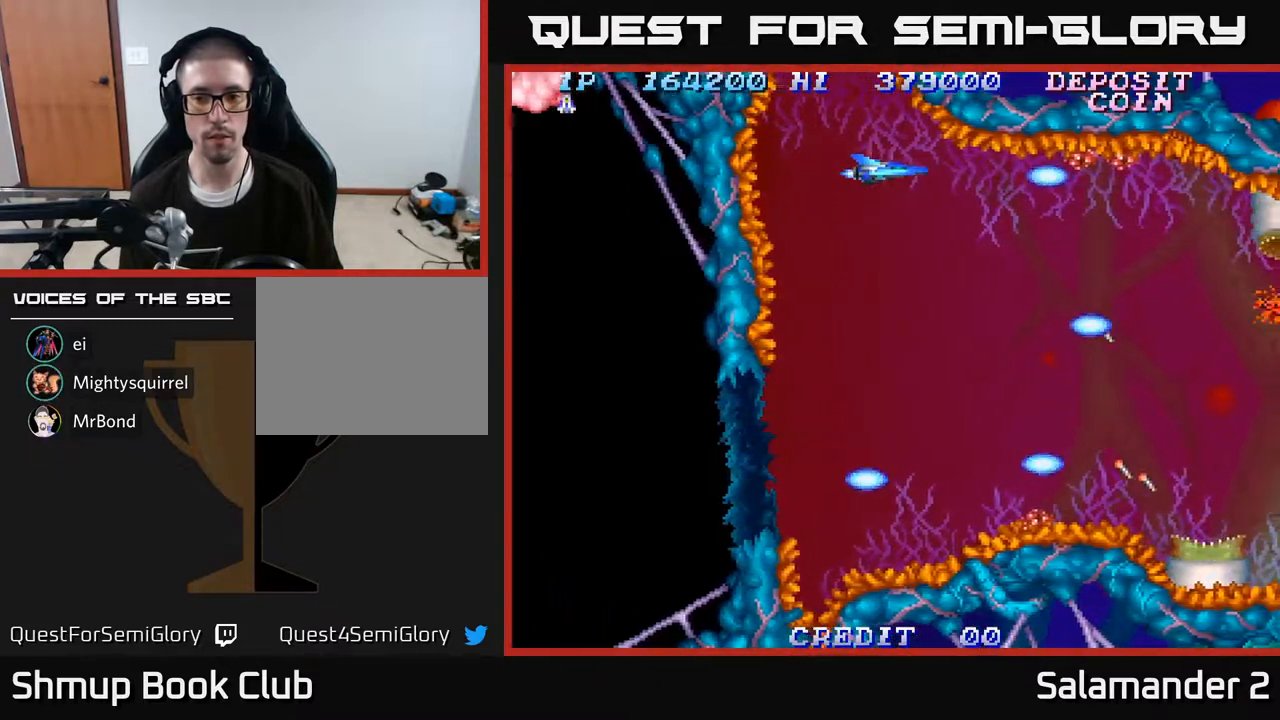
{"buttons": [], "right_stick": "center", "events": []}
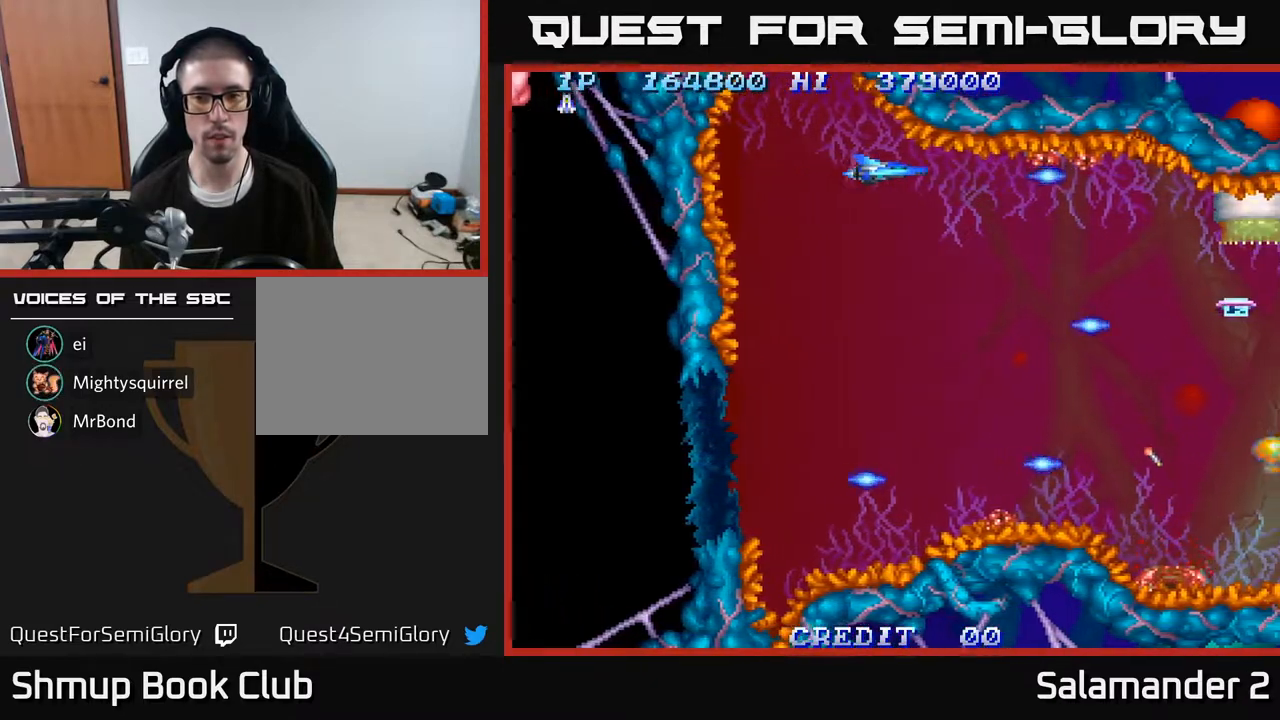
{"buttons": [], "right_stick": "center", "events": [[350, "DPAD_DOWN", "down"], [450, "DPAD_DOWN", "up"]]}
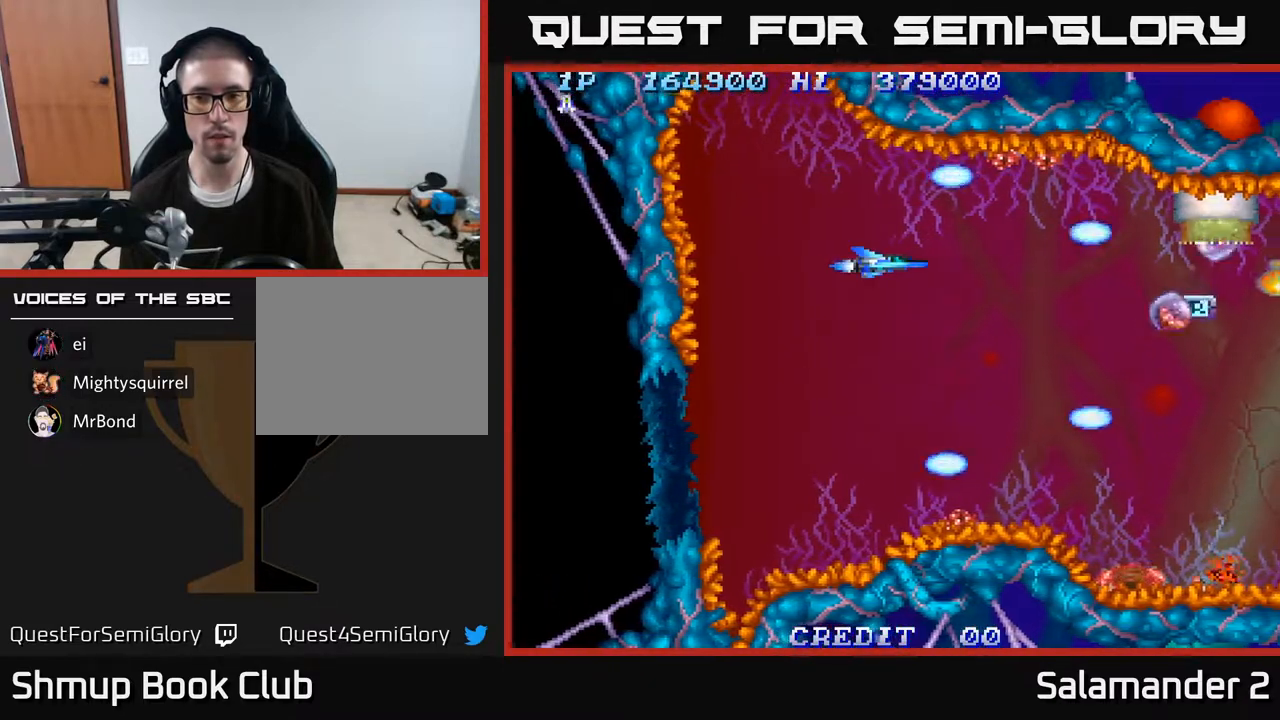
{"buttons": ["A"], "right_stick": "center", "events": [[167, "DPAD_DOWN", "down"], [283, "DPAD_DOWN", "up"], [283, "DPAD_LEFT", "down"], [300, "A", "down"], [433, "DPAD_LEFT", "up"]]}
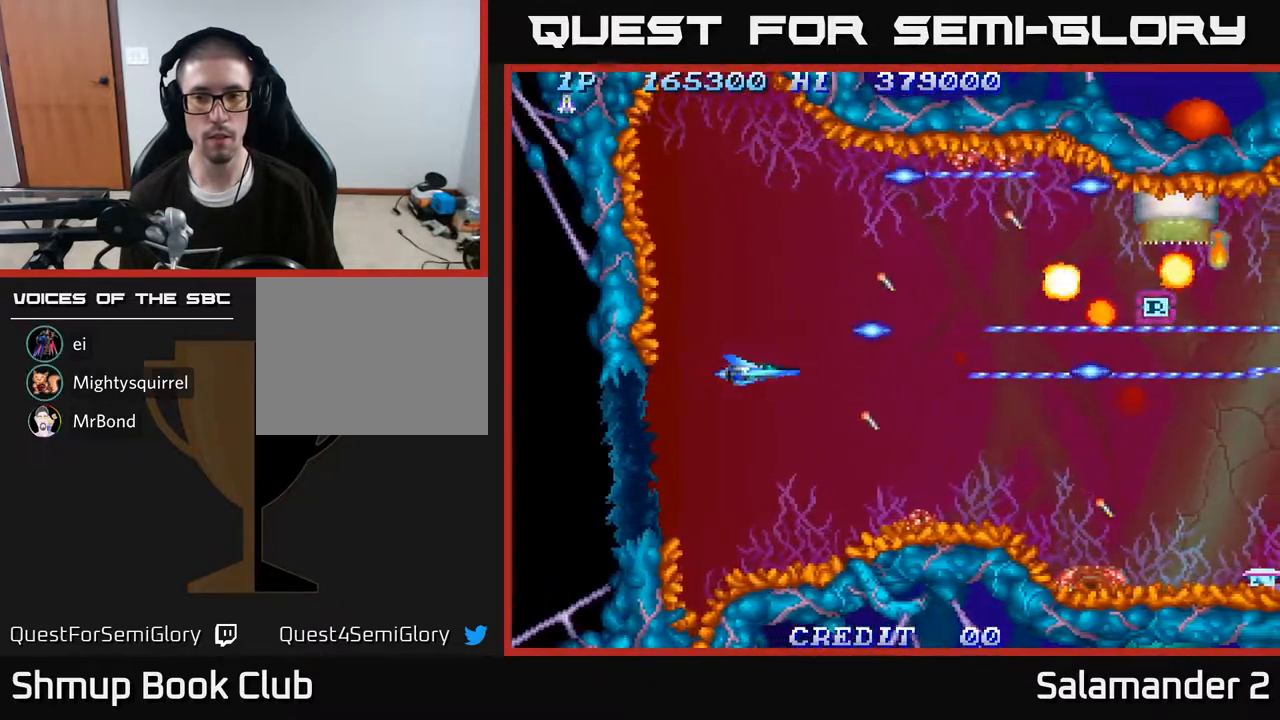
{"buttons": [], "right_stick": "center", "events": [[50, "A", "up"], [150, "DPAD_UP", "down"], [217, "DPAD_UP", "up"]]}
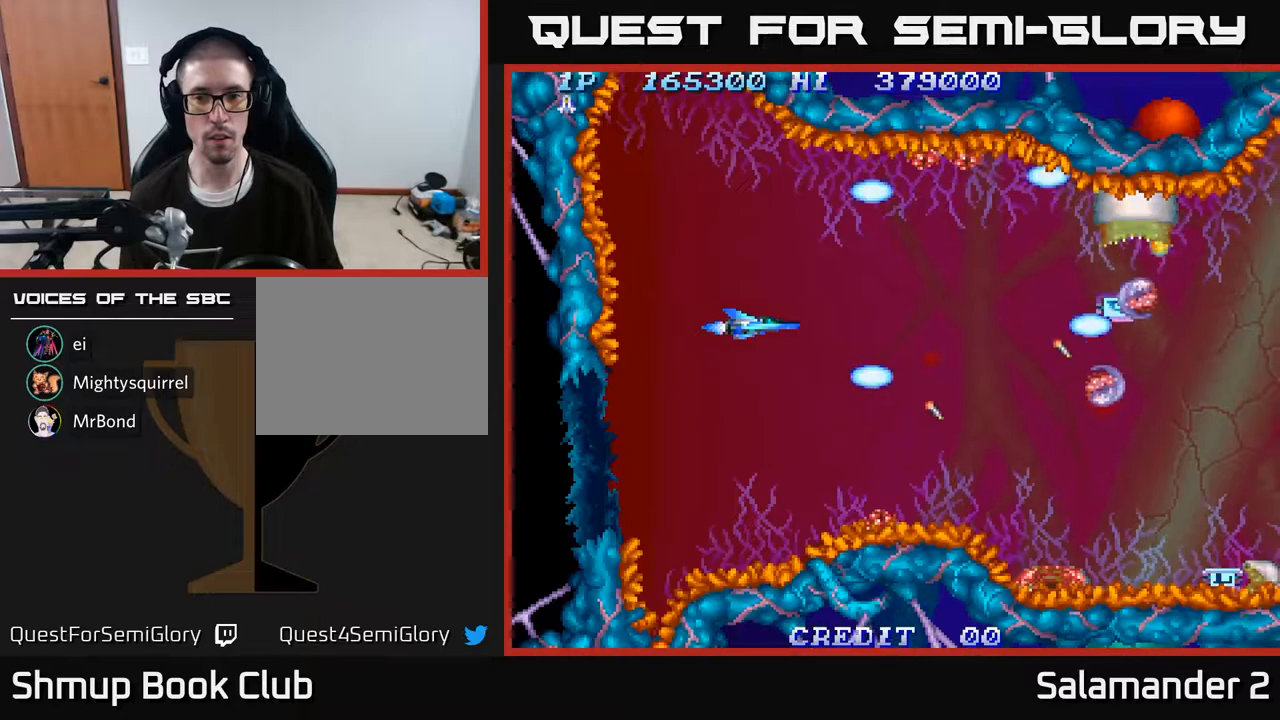
{"buttons": ["A"], "right_stick": "center", "events": [[267, "A", "down"]]}
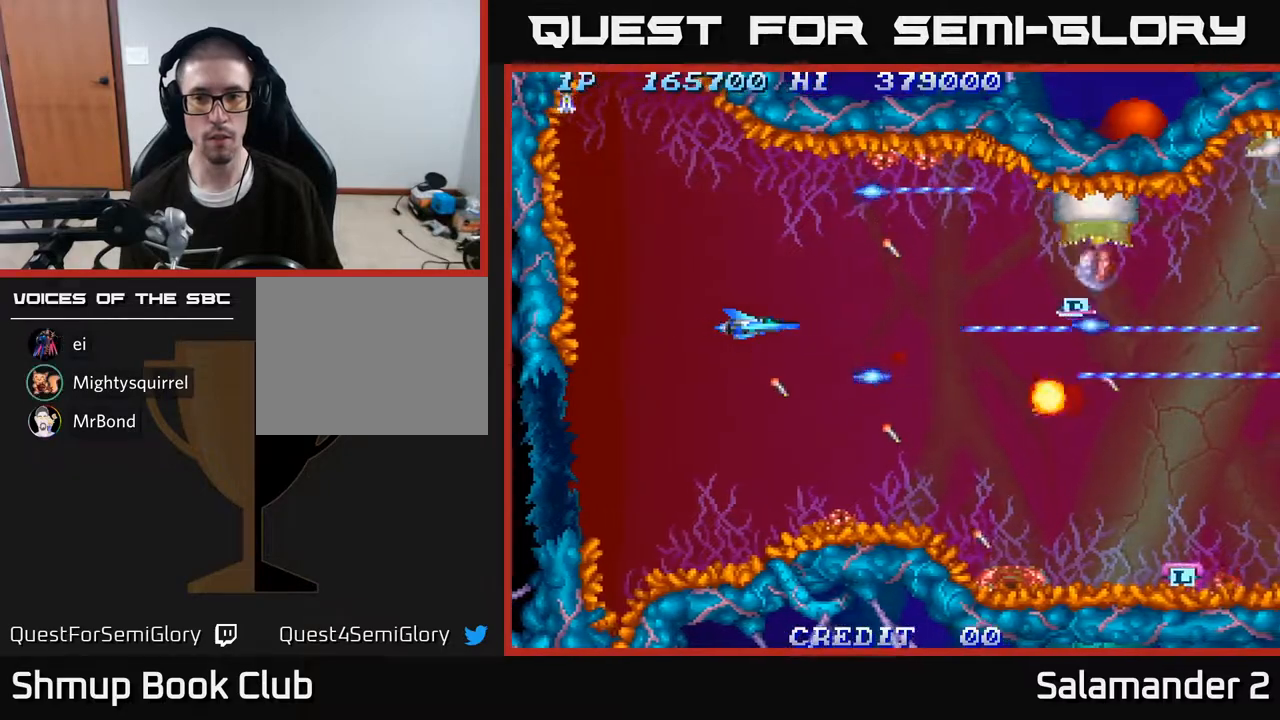
{"buttons": [], "right_stick": "center", "events": [[17, "A", "up"]]}
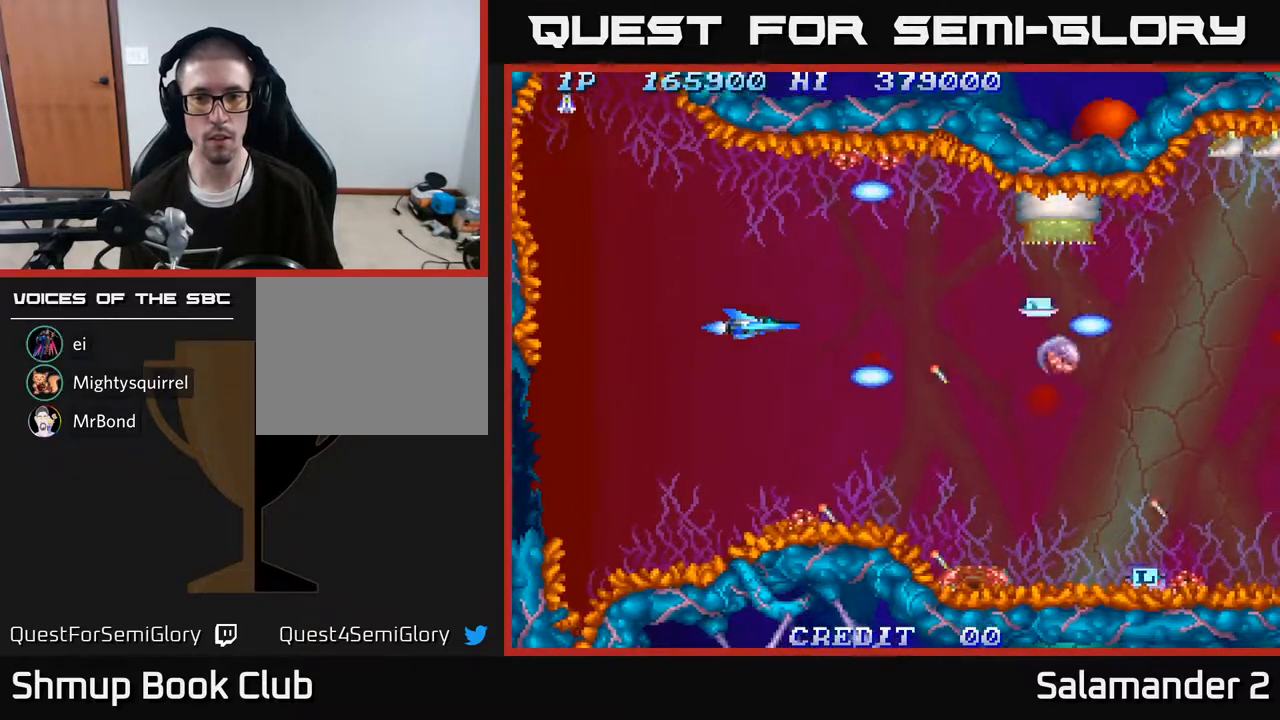
{"buttons": ["DPAD_LEFT"], "right_stick": "center", "events": [[183, "A", "down"], [367, "DPAD_DOWN", "down"], [383, "DPAD_LEFT", "down"], [483, "A", "up"], [483, "DPAD_DOWN", "up"]]}
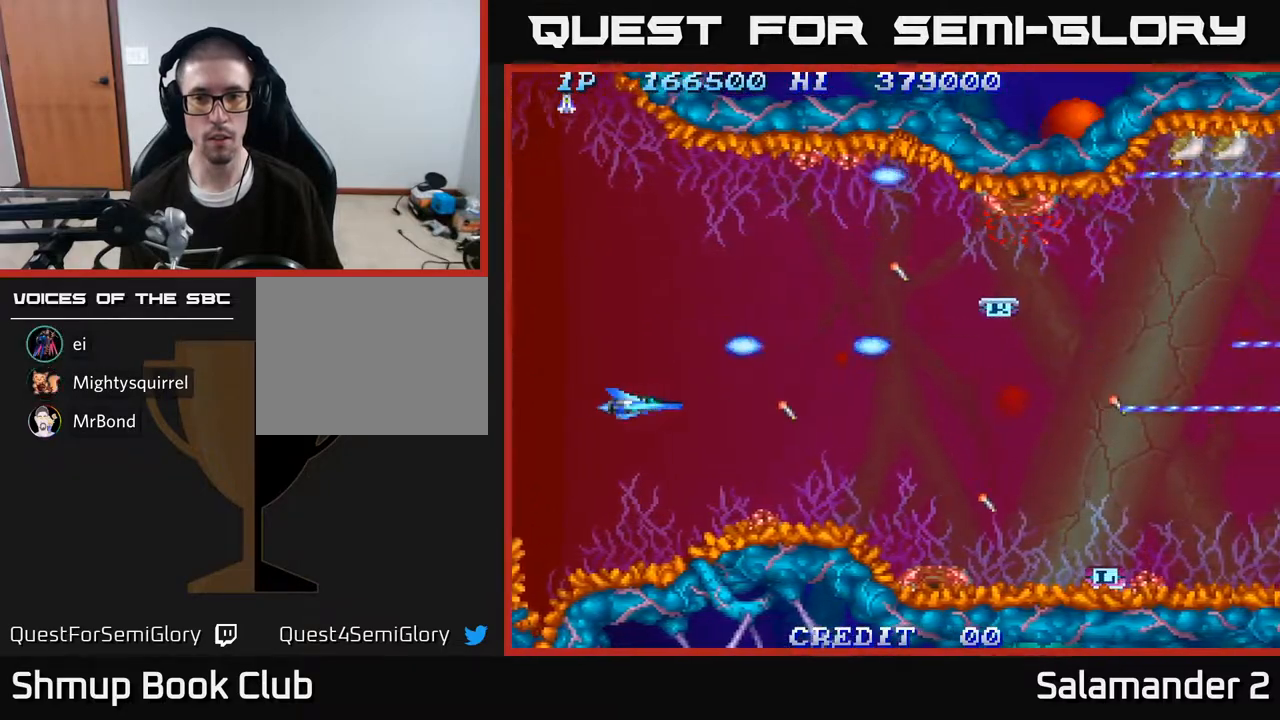
{"buttons": ["A", "DPAD_RIGHT"], "right_stick": "center", "events": [[100, "DPAD_LEFT", "up"], [333, "A", "down"], [450, "DPAD_RIGHT", "down"]]}
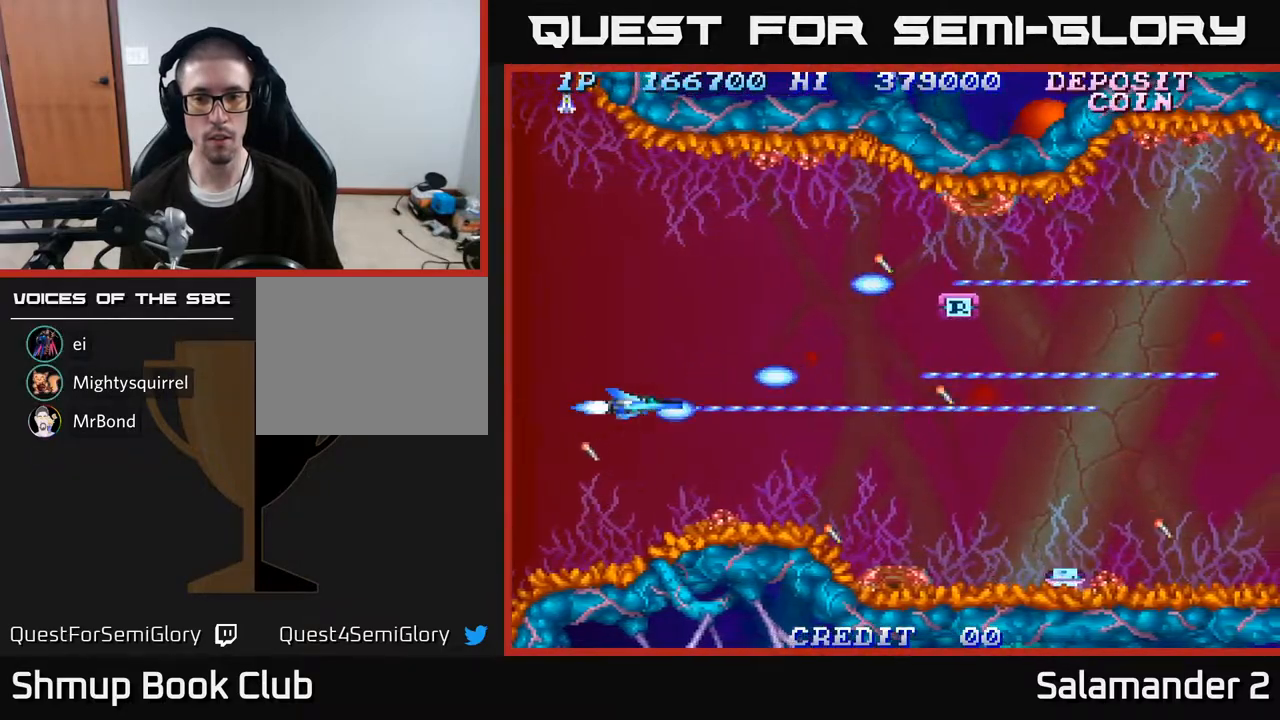
{"buttons": [], "right_stick": "center", "events": [[150, "DPAD_RIGHT", "up"], [333, "DPAD_RIGHT", "down"], [467, "DPAD_RIGHT", "up"], [483, "A", "up"]]}
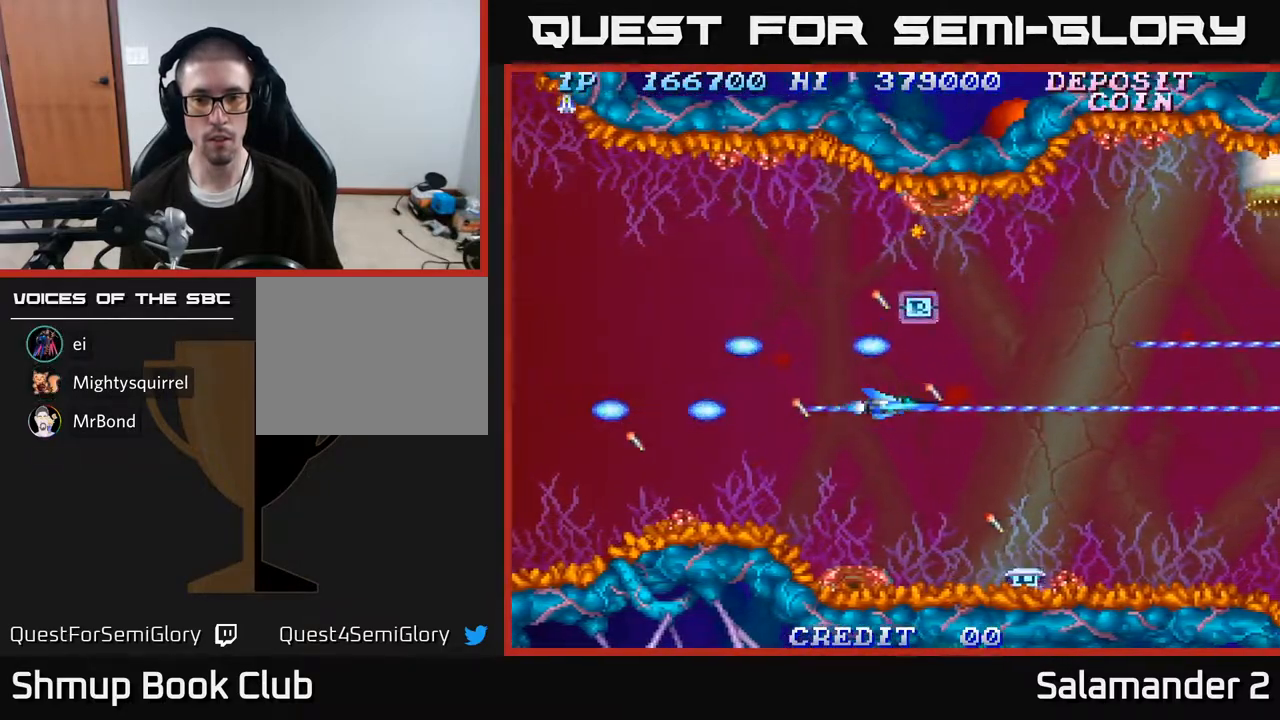
{"buttons": ["DPAD_RIGHT"], "right_stick": "center", "events": [[167, "DPAD_DOWN", "down"], [250, "A", "down"], [267, "DPAD_DOWN", "up"], [400, "A", "up"], [500, "DPAD_RIGHT", "down"]]}
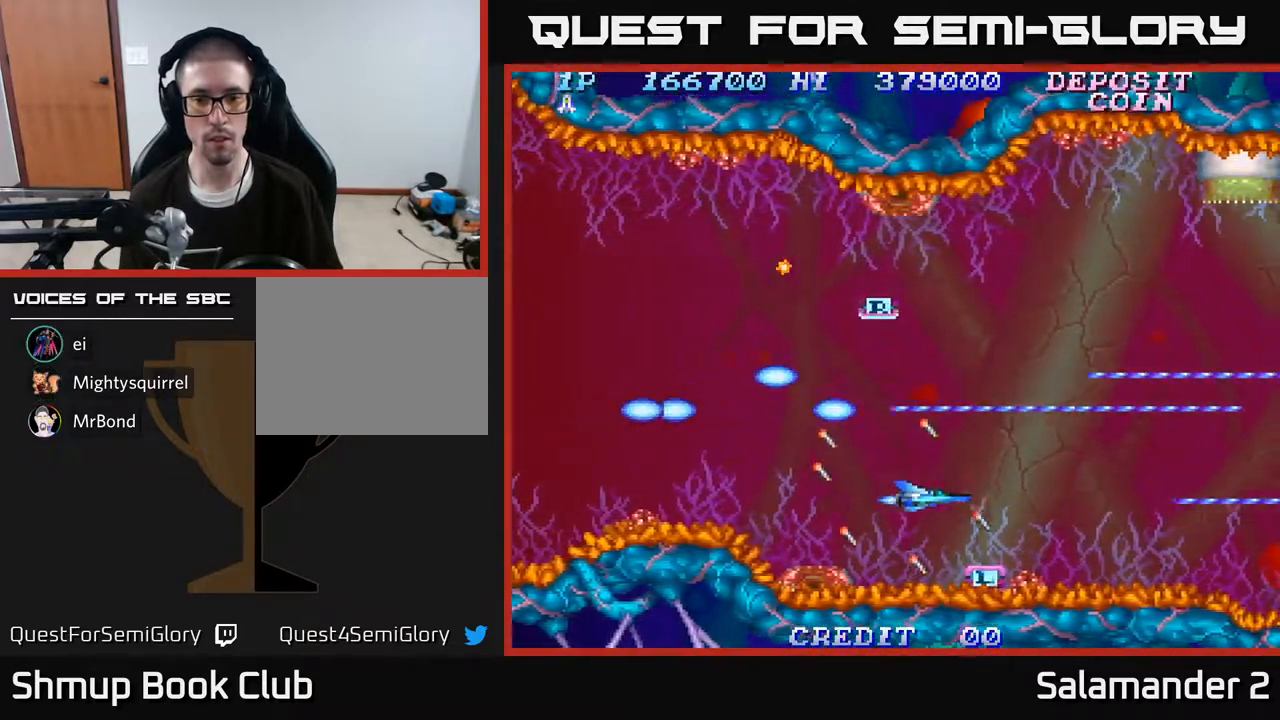
{"buttons": ["A"], "right_stick": "center", "events": [[67, "A", "down"], [67, "DPAD_RIGHT", "up"], [267, "DPAD_DOWN", "down"], [317, "DPAD_DOWN", "up"]]}
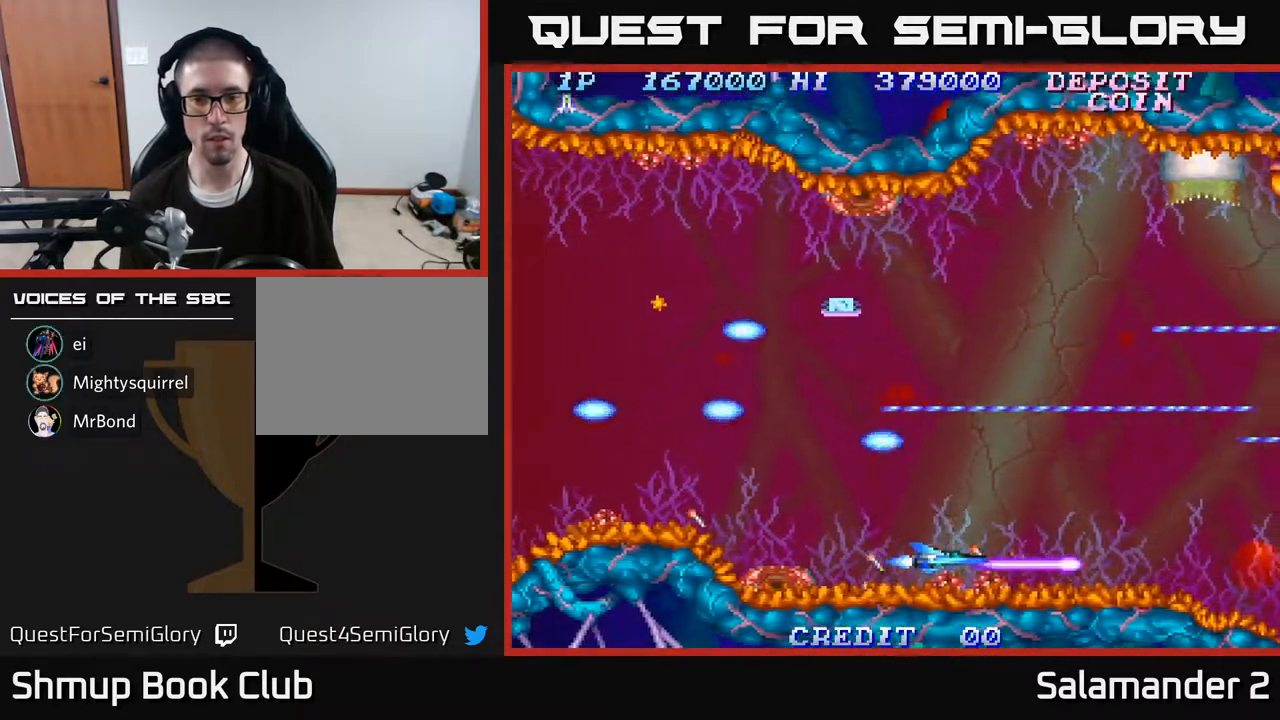
{"buttons": ["A"], "right_stick": "center", "events": [[117, "DPAD_UP", "down"], [250, "DPAD_RIGHT", "down"], [250, "DPAD_UP", "up"], [300, "DPAD_UP", "down"], [333, "DPAD_RIGHT", "up"], [483, "DPAD_UP", "up"]]}
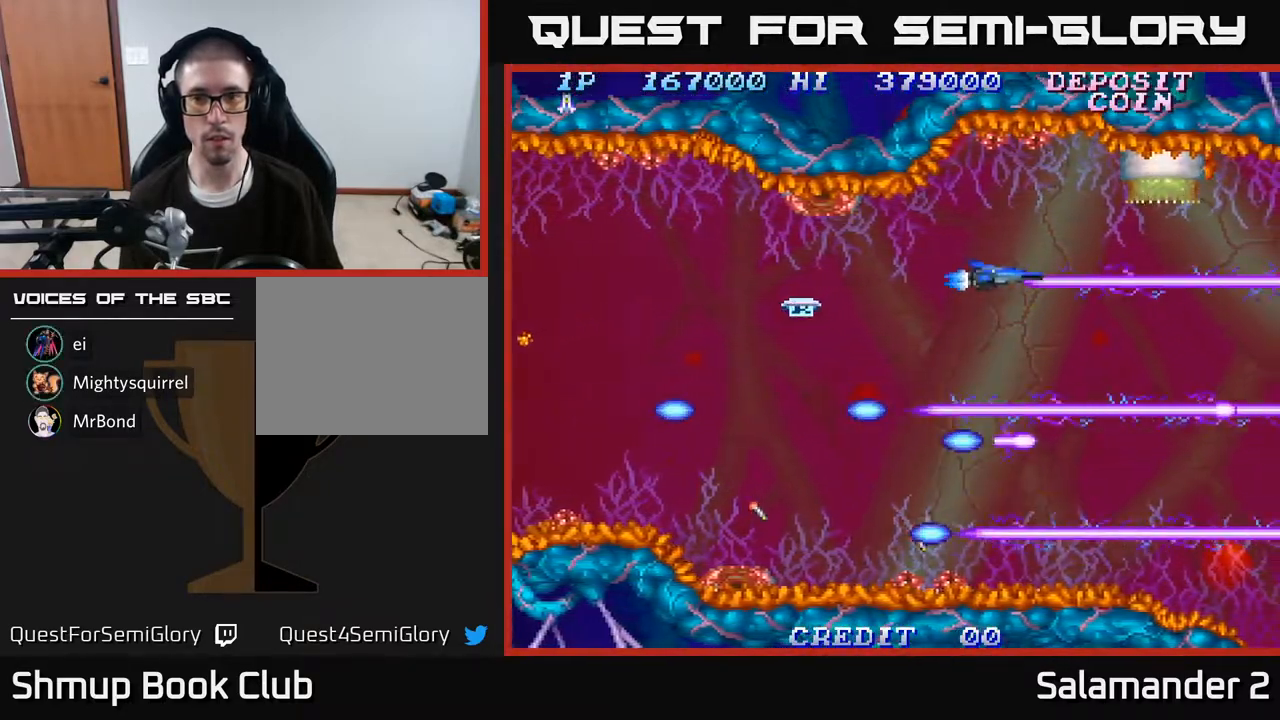
{"buttons": ["A"], "right_stick": "center", "events": [[200, "DPAD_UP", "down"], [300, "DPAD_UP", "up"]]}
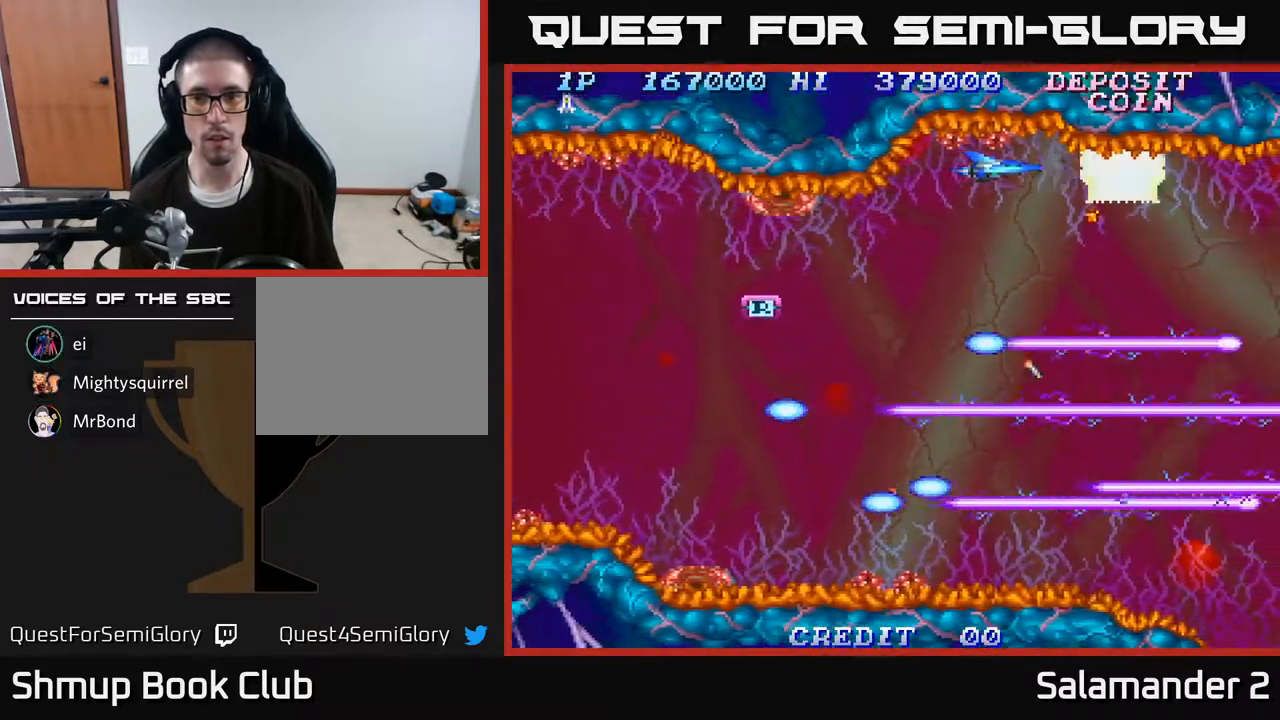
{"buttons": ["A"], "right_stick": "center", "events": [[133, "DPAD_LEFT", "down"], [250, "DPAD_LEFT", "up"], [267, "DPAD_DOWN", "down"], [417, "DPAD_DOWN", "up"]]}
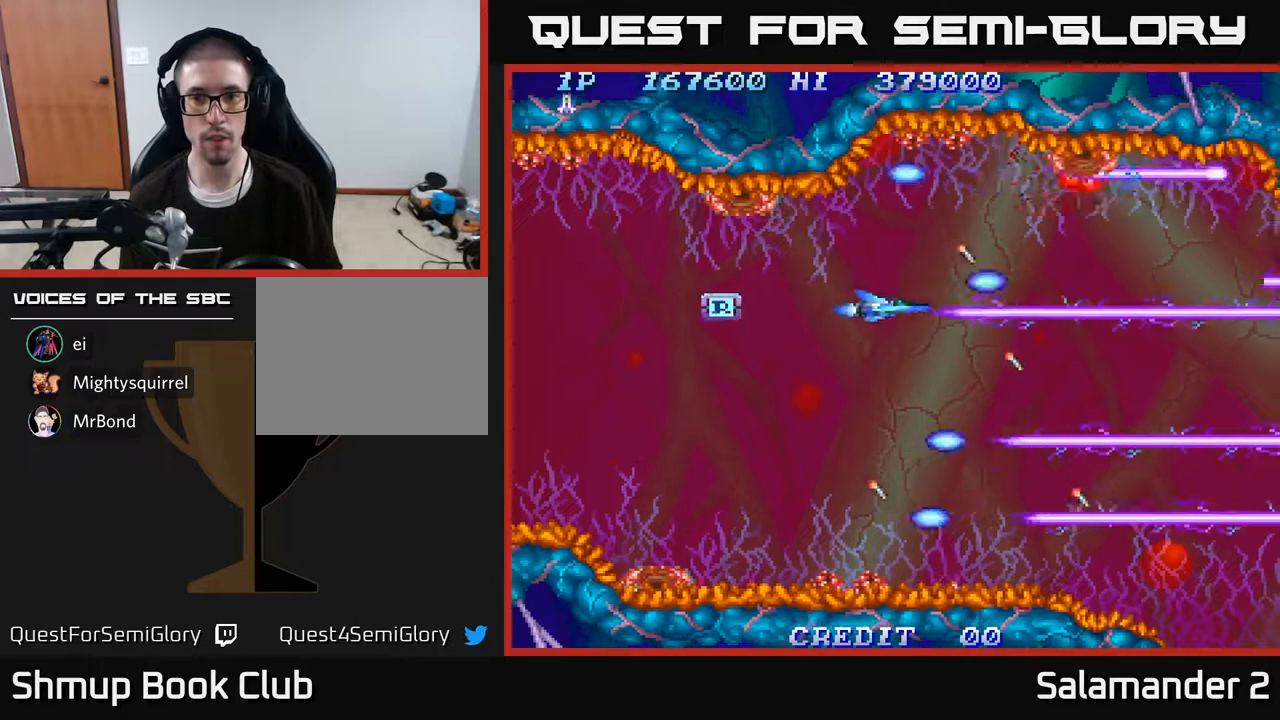
{"buttons": ["A"], "right_stick": "center", "events": [[17, "DPAD_DOWN", "down"], [200, "DPAD_DOWN", "up"], [333, "DPAD_RIGHT", "down"], [467, "DPAD_RIGHT", "up"]]}
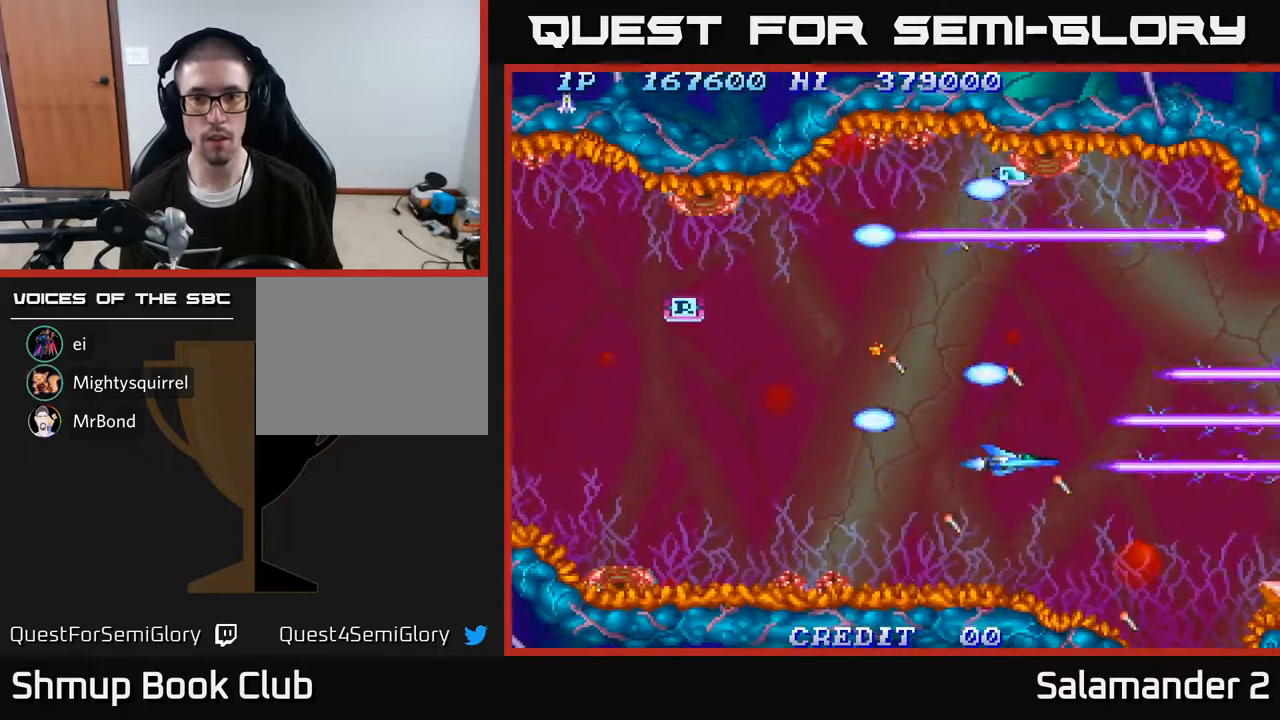
{"buttons": ["A"], "right_stick": "center", "events": [[100, "A", "up"], [200, "DPAD_UP", "down"], [283, "DPAD_UP", "up"], [367, "A", "down"]]}
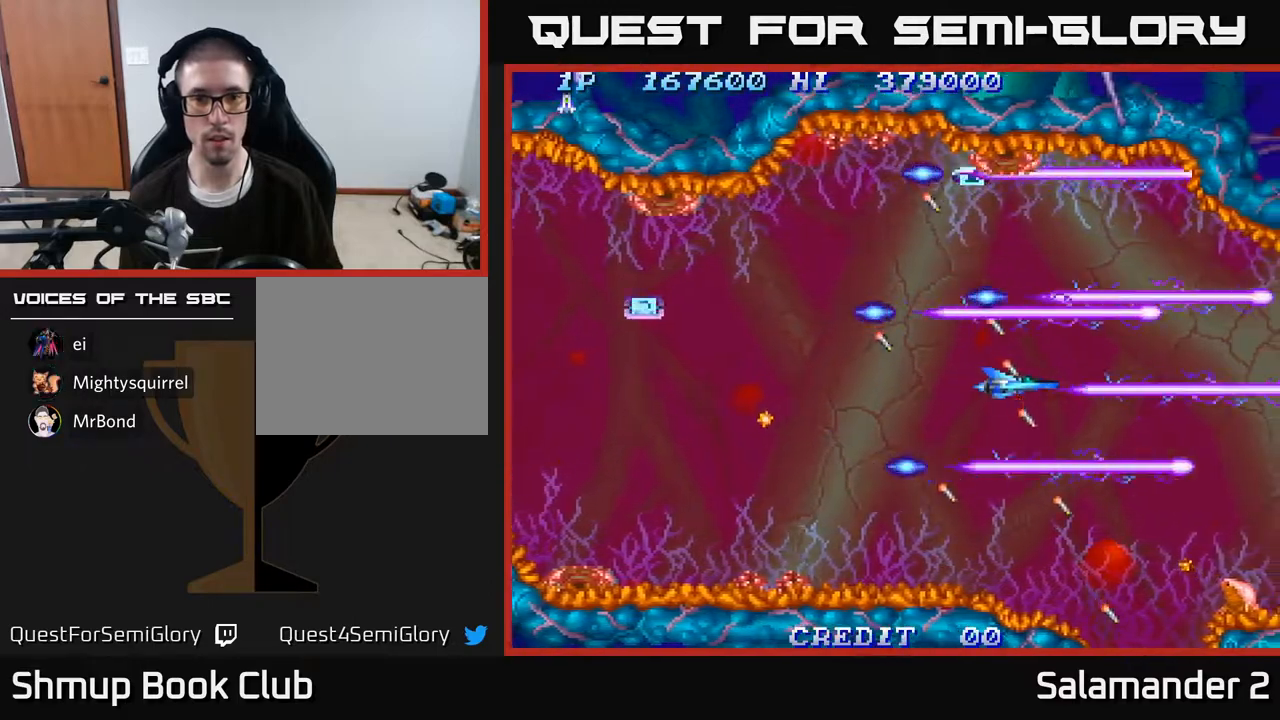
{"buttons": [], "right_stick": "center", "events": [[267, "A", "up"]]}
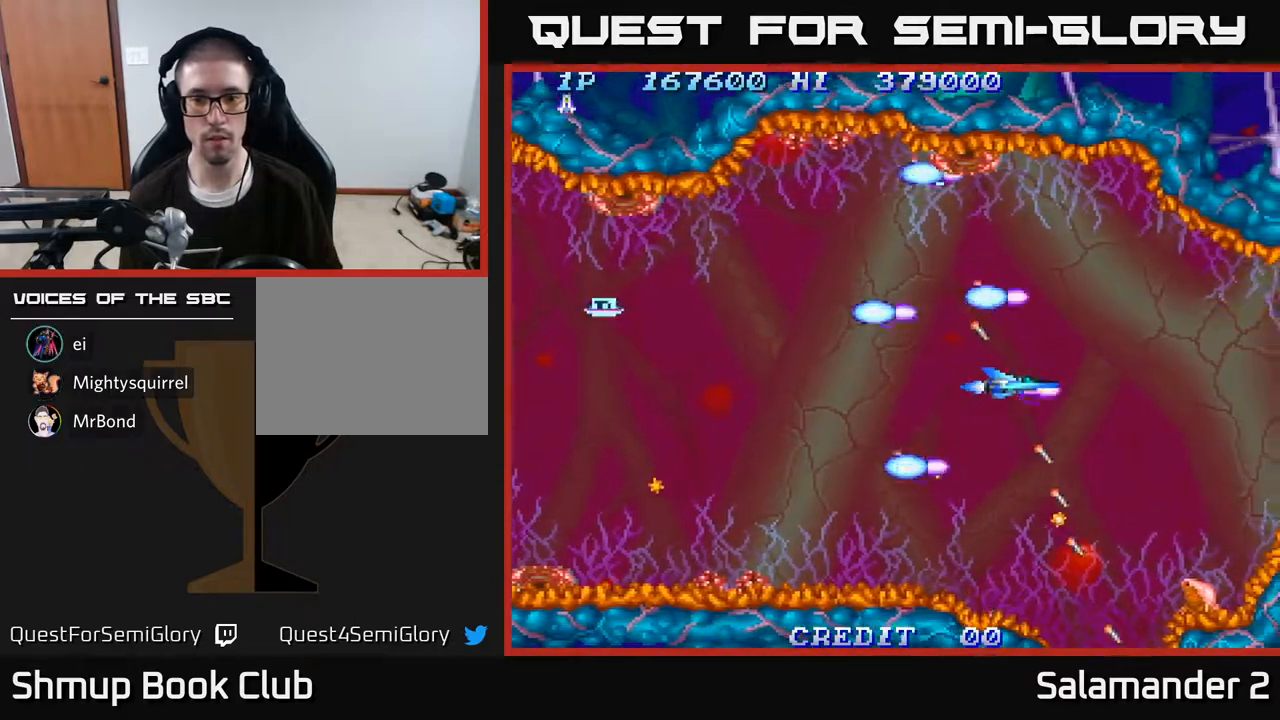
{"buttons": ["A"], "right_stick": "center", "events": [[17, "A", "down"], [200, "A", "up"], [300, "A", "down"]]}
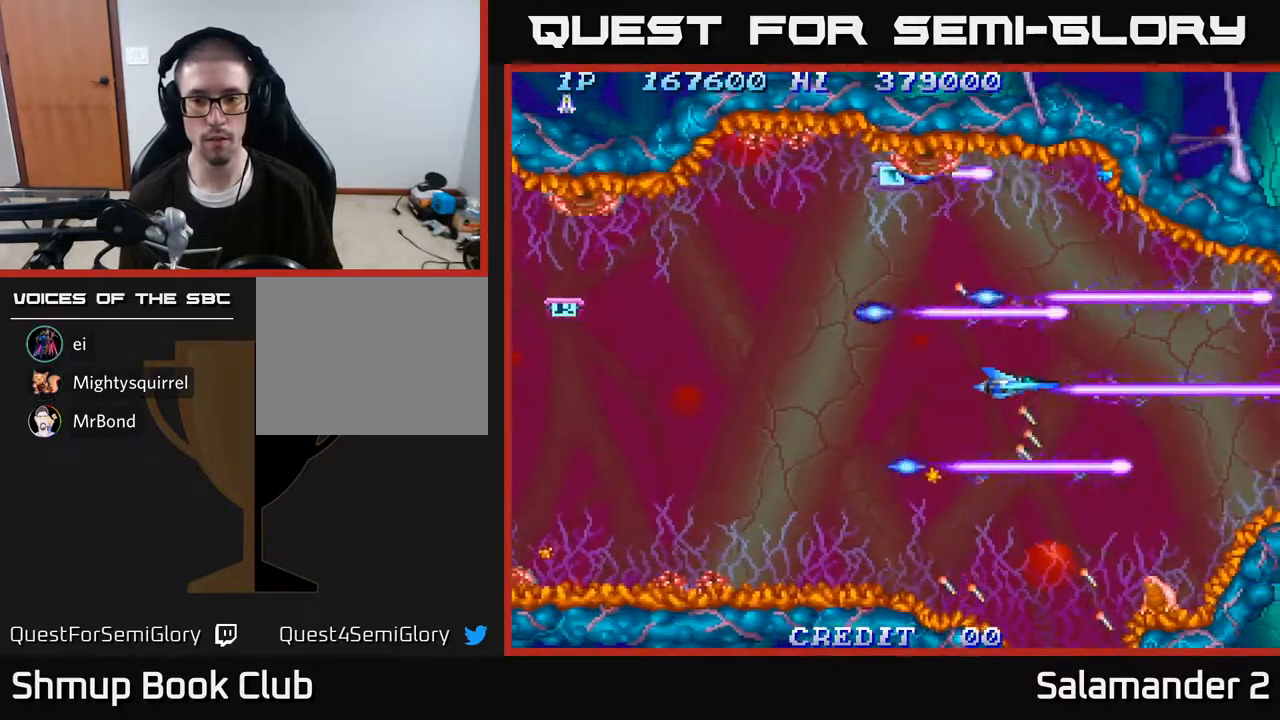
{"buttons": ["A"], "right_stick": "center", "events": []}
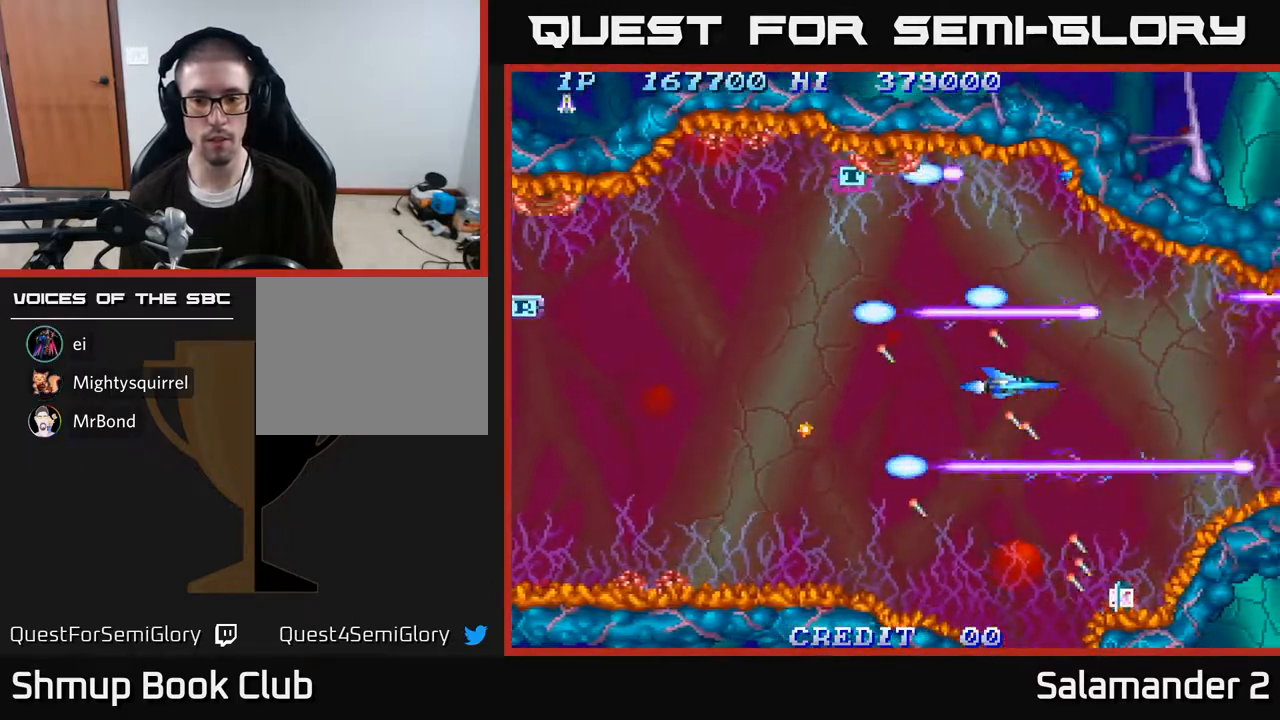
{"buttons": [], "right_stick": "center", "events": [[433, "A", "up"]]}
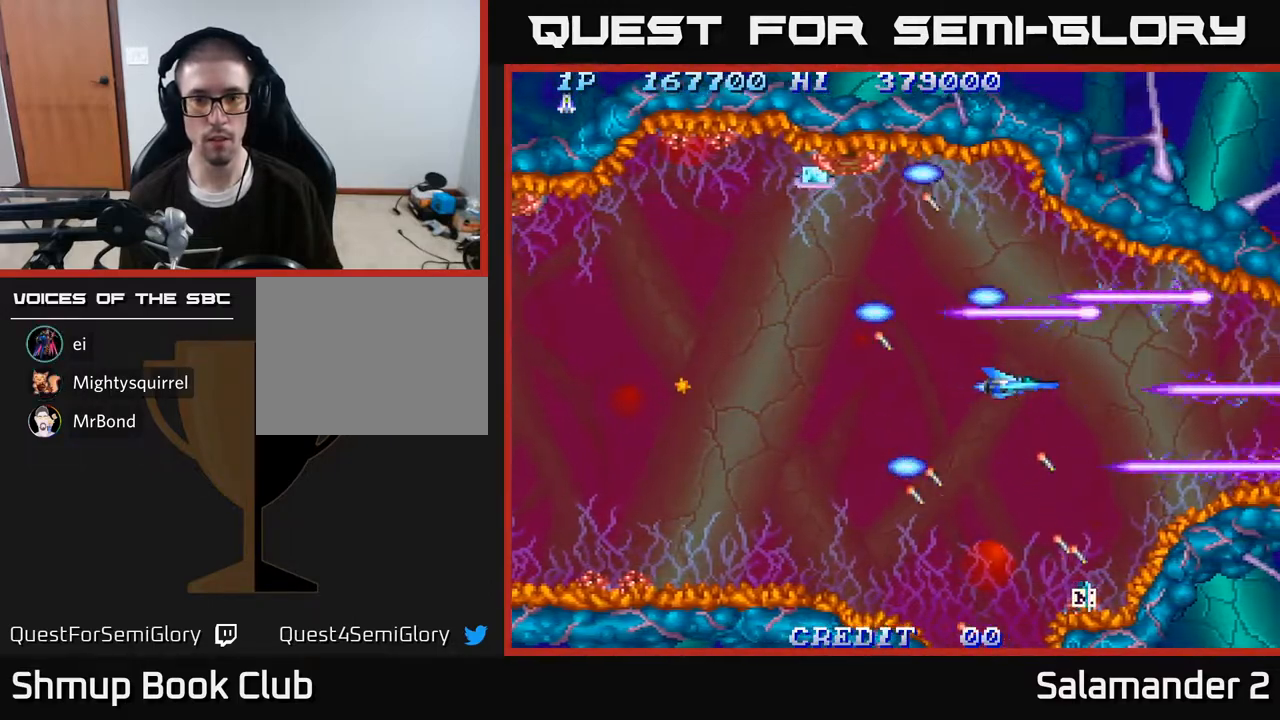
{"buttons": [], "right_stick": "center", "events": [[117, "A", "down"], [217, "DPAD_DOWN", "down"], [333, "DPAD_DOWN", "up"], [383, "A", "up"]]}
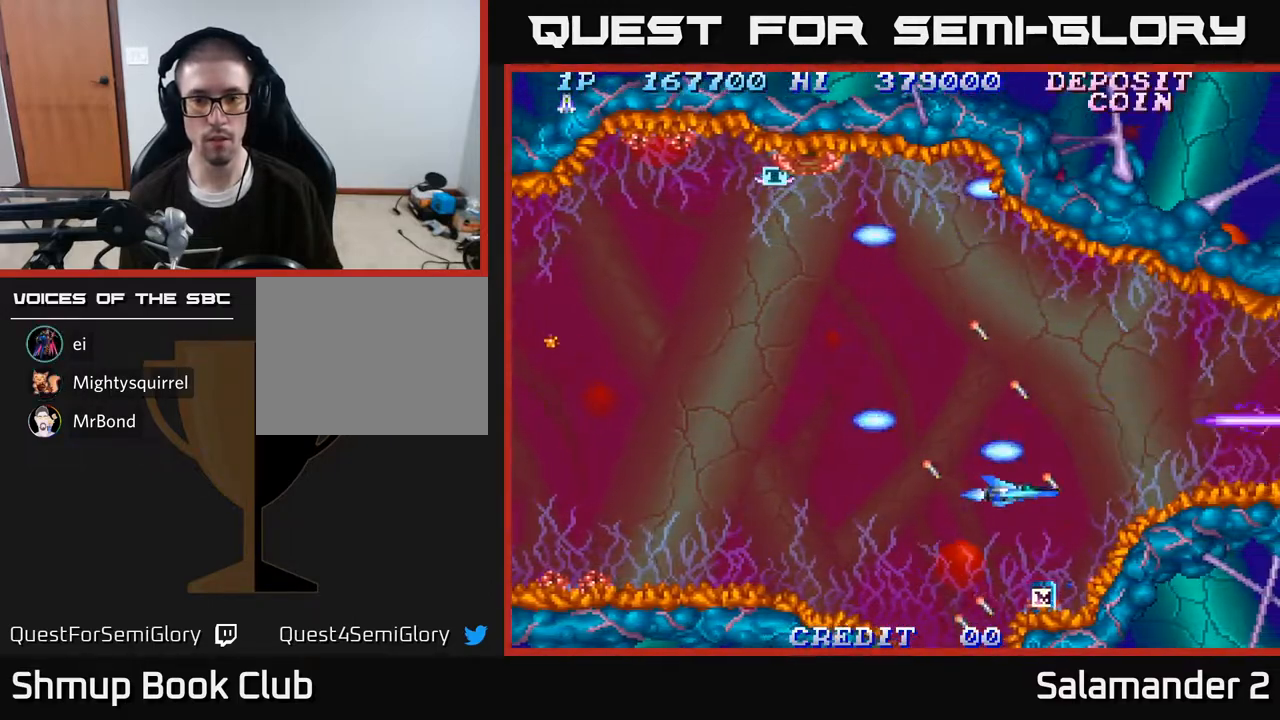
{"buttons": ["DPAD_UP"], "right_stick": "center", "events": [[67, "DPAD_DOWN", "down"], [150, "DPAD_DOWN", "up"], [317, "DPAD_LEFT", "down"], [433, "DPAD_UP", "down"], [483, "DPAD_LEFT", "up"]]}
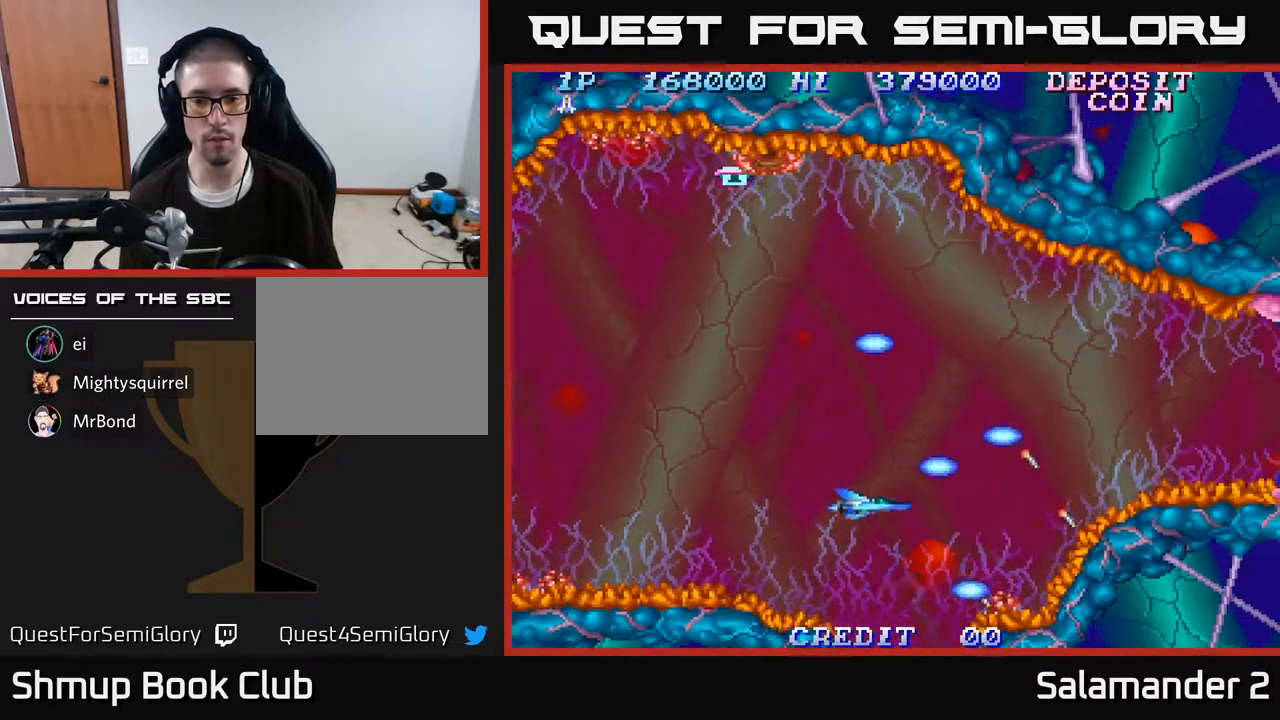
{"buttons": ["A"], "right_stick": "center", "events": [[100, "A", "down"], [167, "DPAD_UP", "up"]]}
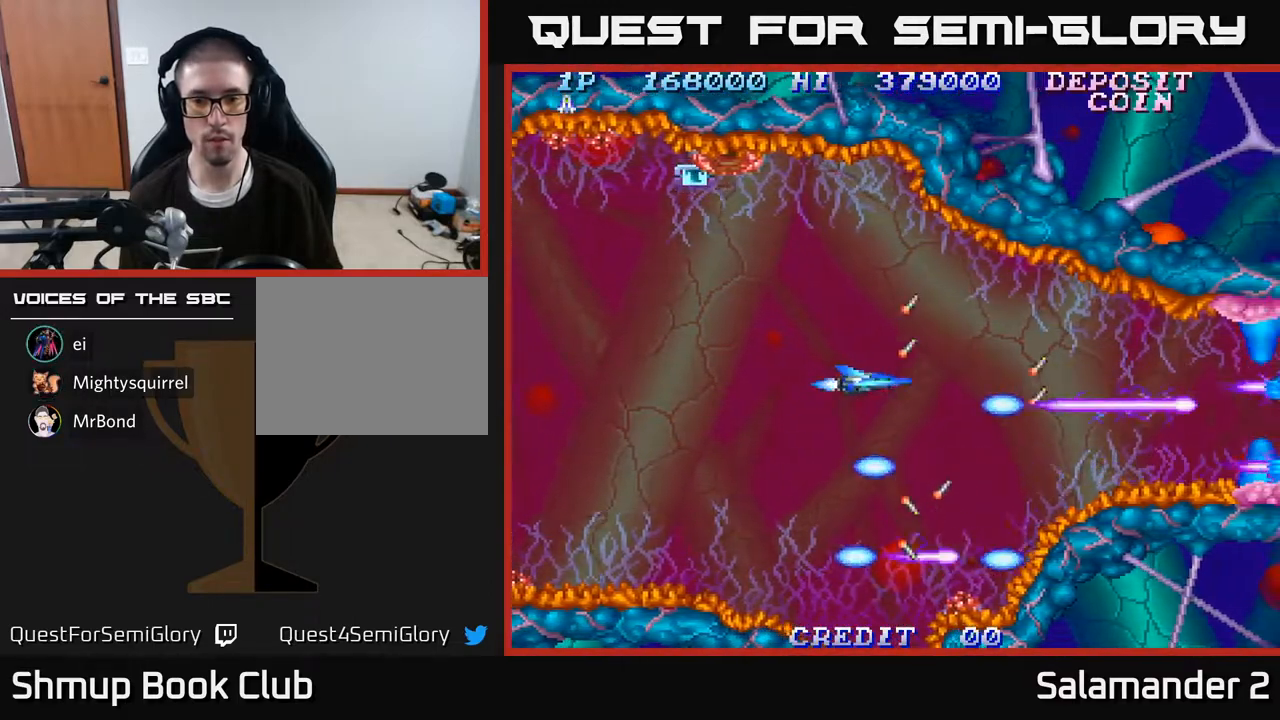
{"buttons": ["DPAD_DOWN"], "right_stick": "center", "events": [[167, "A", "up"], [467, "DPAD_DOWN", "down"]]}
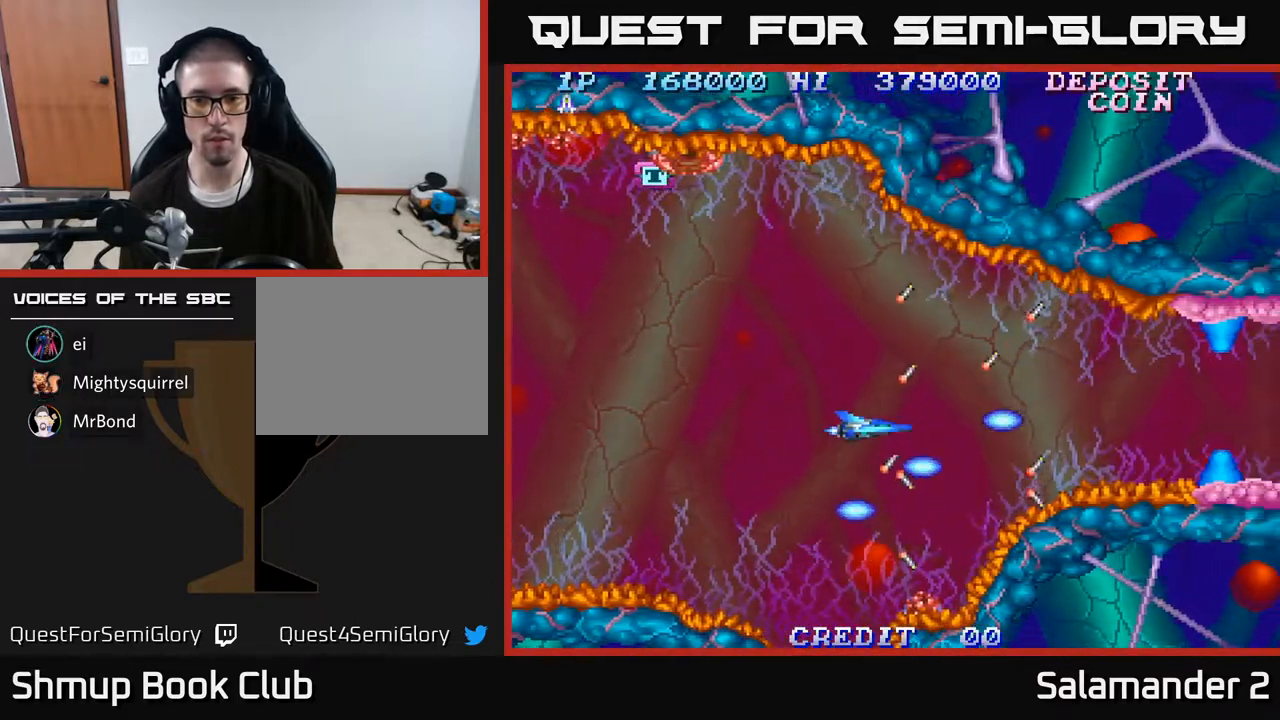
{"buttons": [], "right_stick": "center", "events": [[17, "DPAD_DOWN", "up"], [300, "DPAD_UP", "down"], [333, "DPAD_UP", "up"]]}
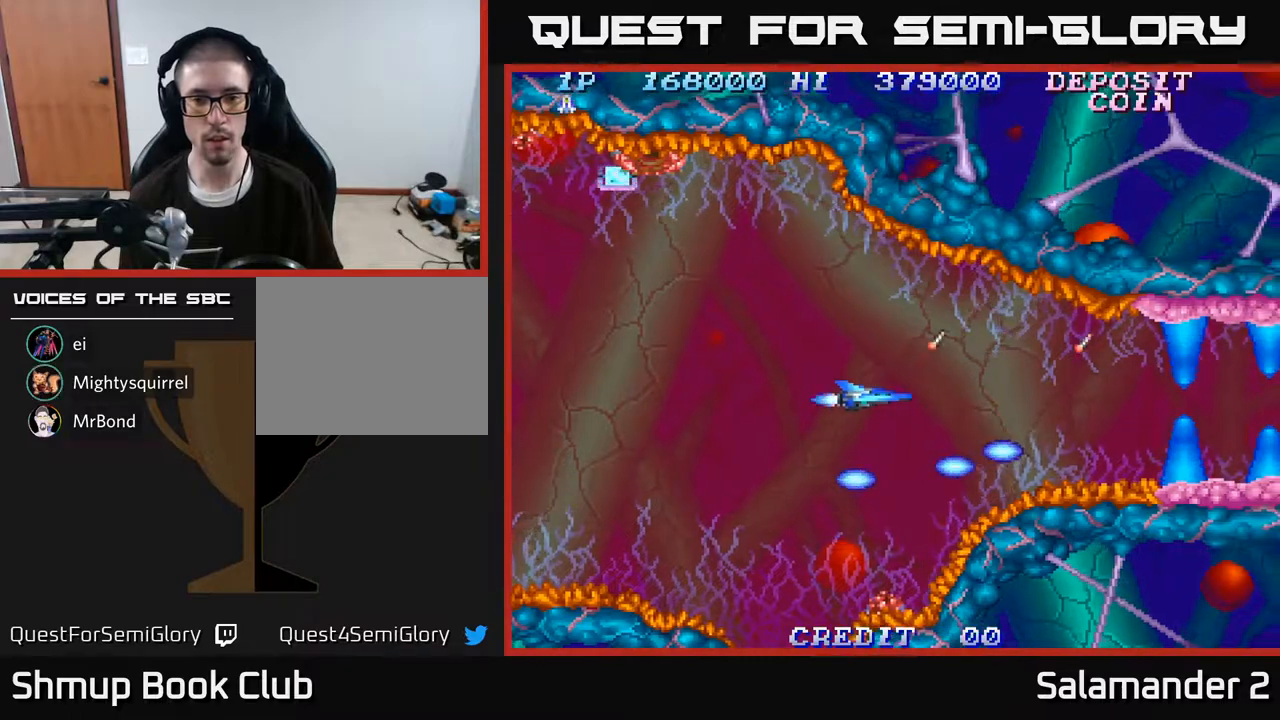
{"buttons": ["DPAD_LEFT"], "right_stick": "center", "events": [[250, "DPAD_LEFT", "down"]]}
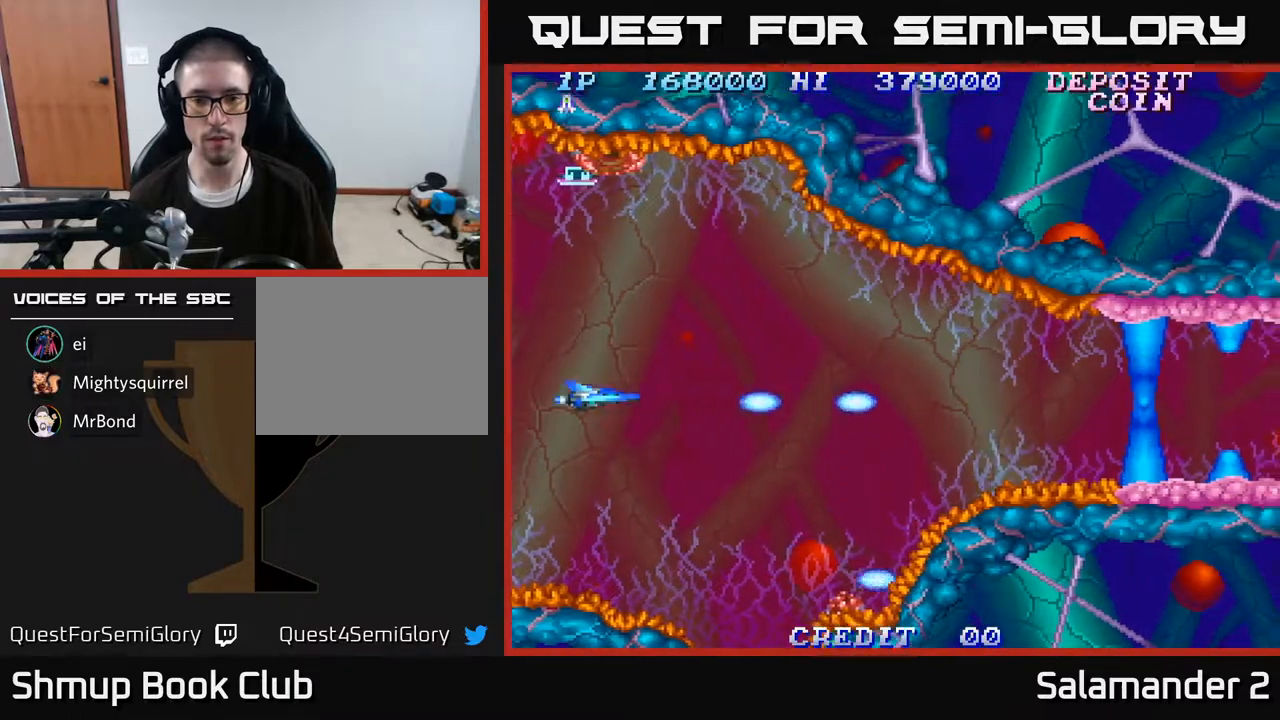
{"buttons": ["A", "DPAD_RIGHT"], "right_stick": "center", "events": [[183, "DPAD_LEFT", "up"], [233, "DPAD_RIGHT", "down"], [433, "A", "down"]]}